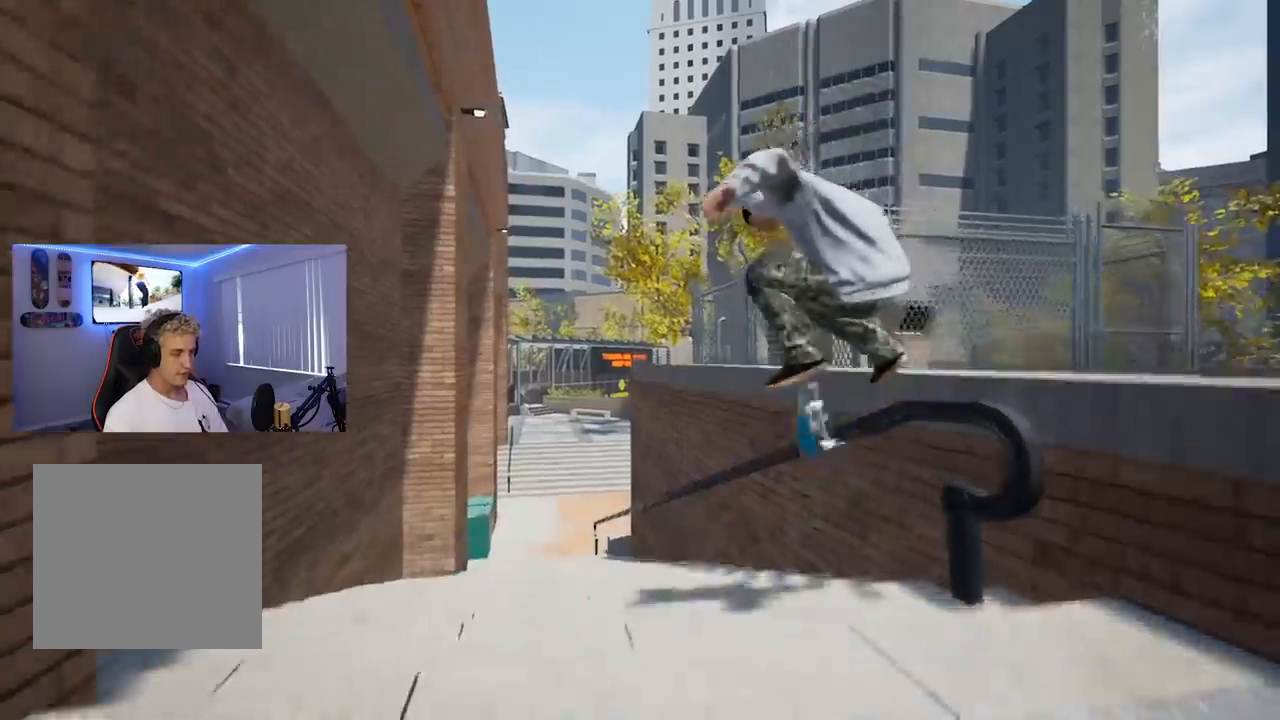
Gameplay with a controller (Xbox layout); each line is a JSON object with the inputs held at the frame after it. "events" lists button and stick changes between this image and that frame as [ms after this image, input, new state], when the widget could be followed in between.
{"buttons": [], "left_stick": "center", "right_stick": "up", "events": [[33, "right_stick", "up"], [200, "R2", "down"], [300, "R2", "up"]]}
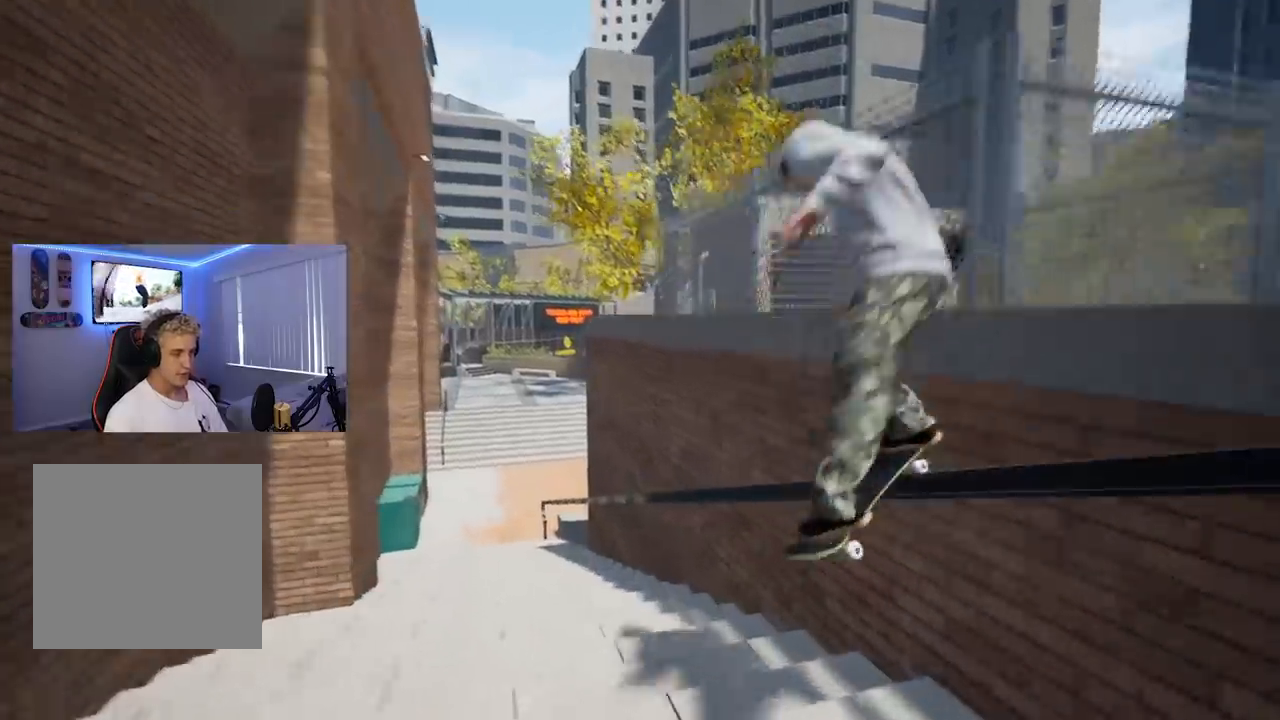
{"buttons": [], "left_stick": "center", "right_stick": "up", "events": []}
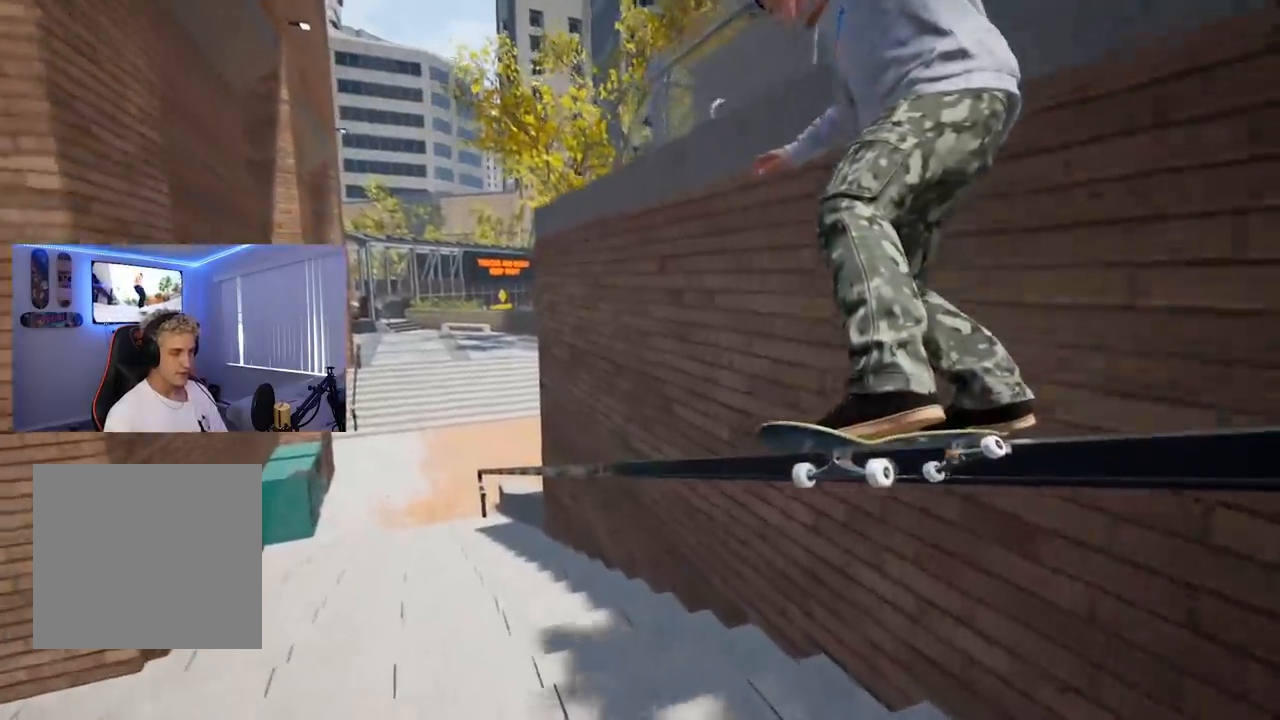
{"buttons": [], "left_stick": "center", "right_stick": "up", "events": []}
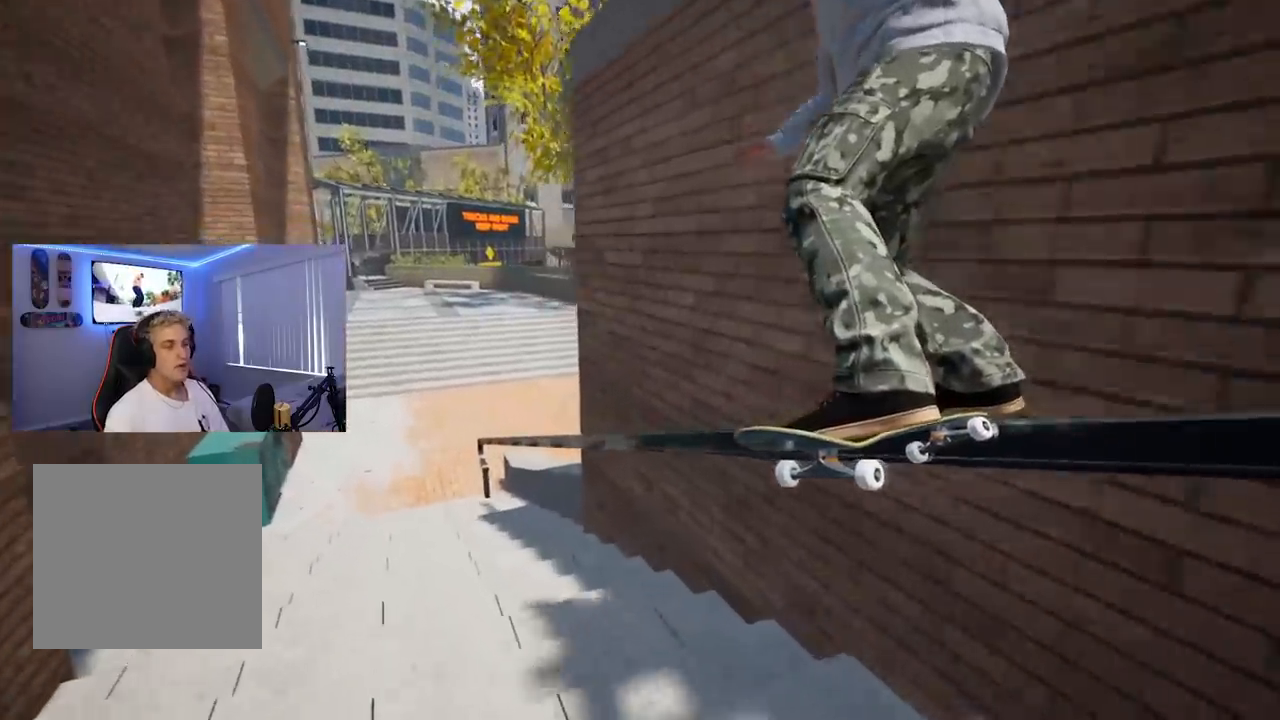
{"buttons": [], "left_stick": "center", "right_stick": "up", "events": [[16, "R2", "down"], [183, "R2", "up"]]}
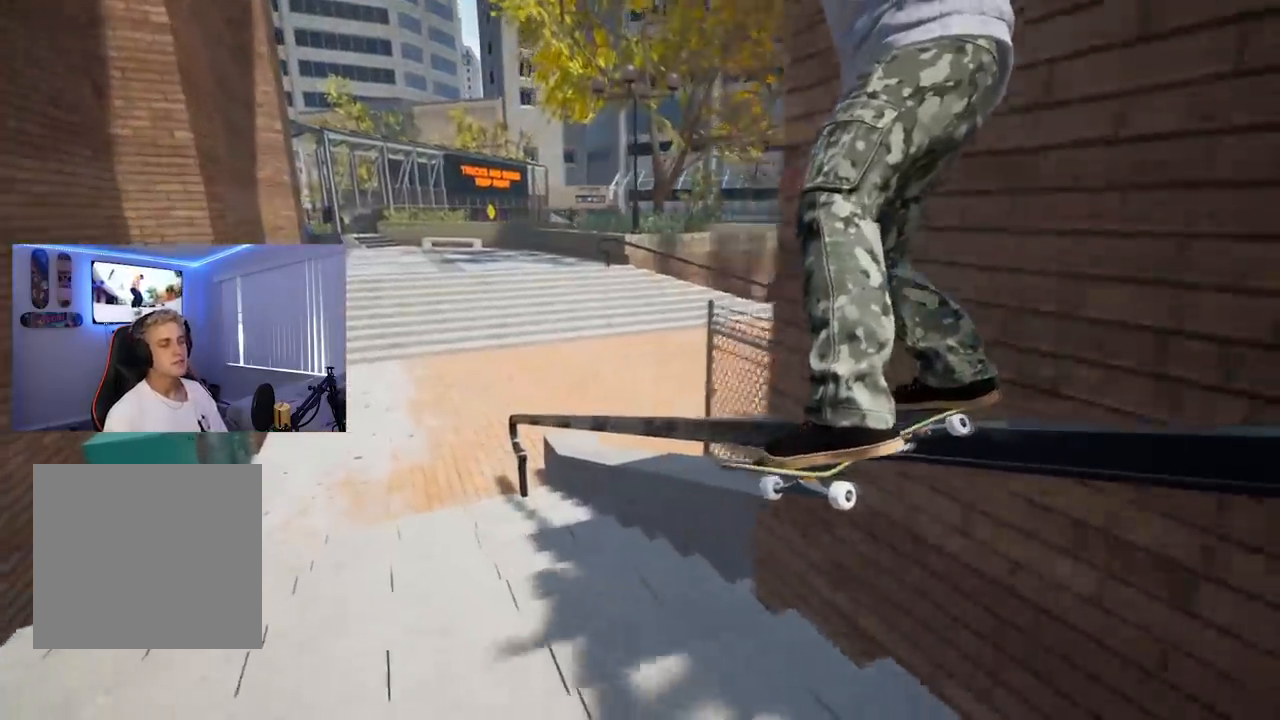
{"buttons": [], "left_stick": "down-left", "right_stick": "up", "events": [[501, "left_stick", "down-left"]]}
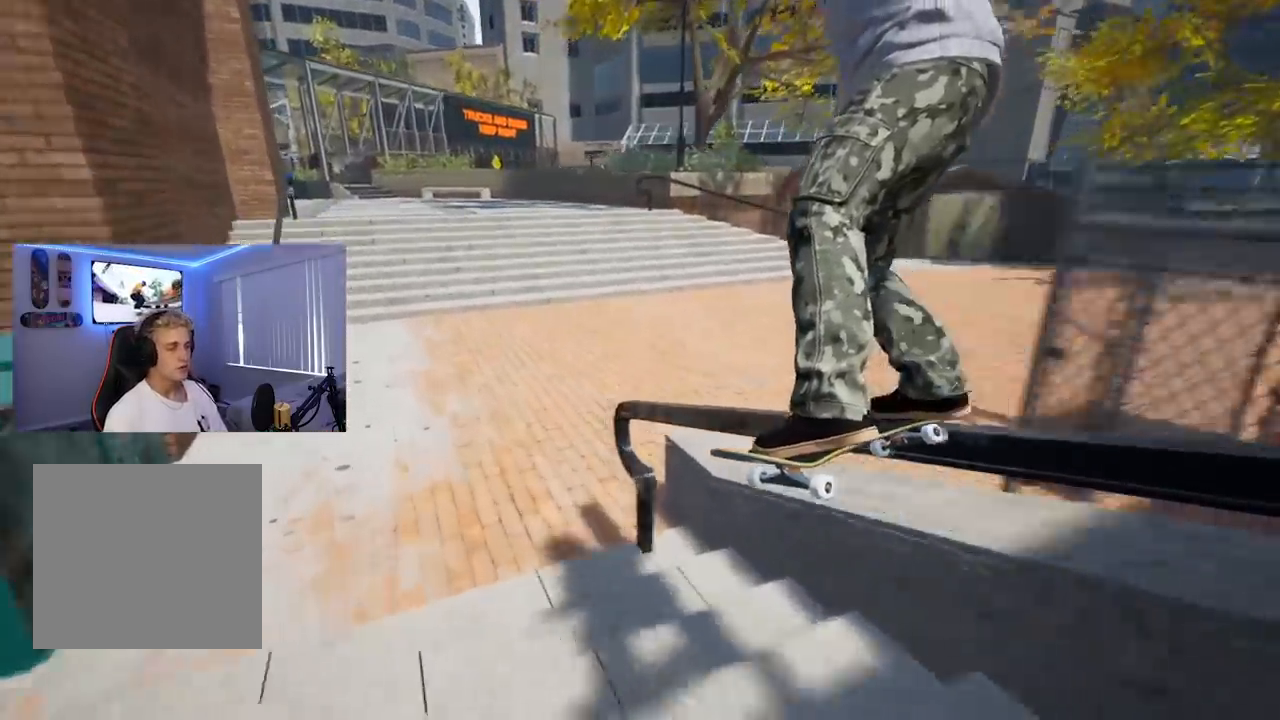
{"buttons": [], "left_stick": "center", "right_stick": "center", "events": [[16, "right_stick", "center"], [100, "left_stick", "center"], [150, "L2", "down"], [300, "L2", "up"]]}
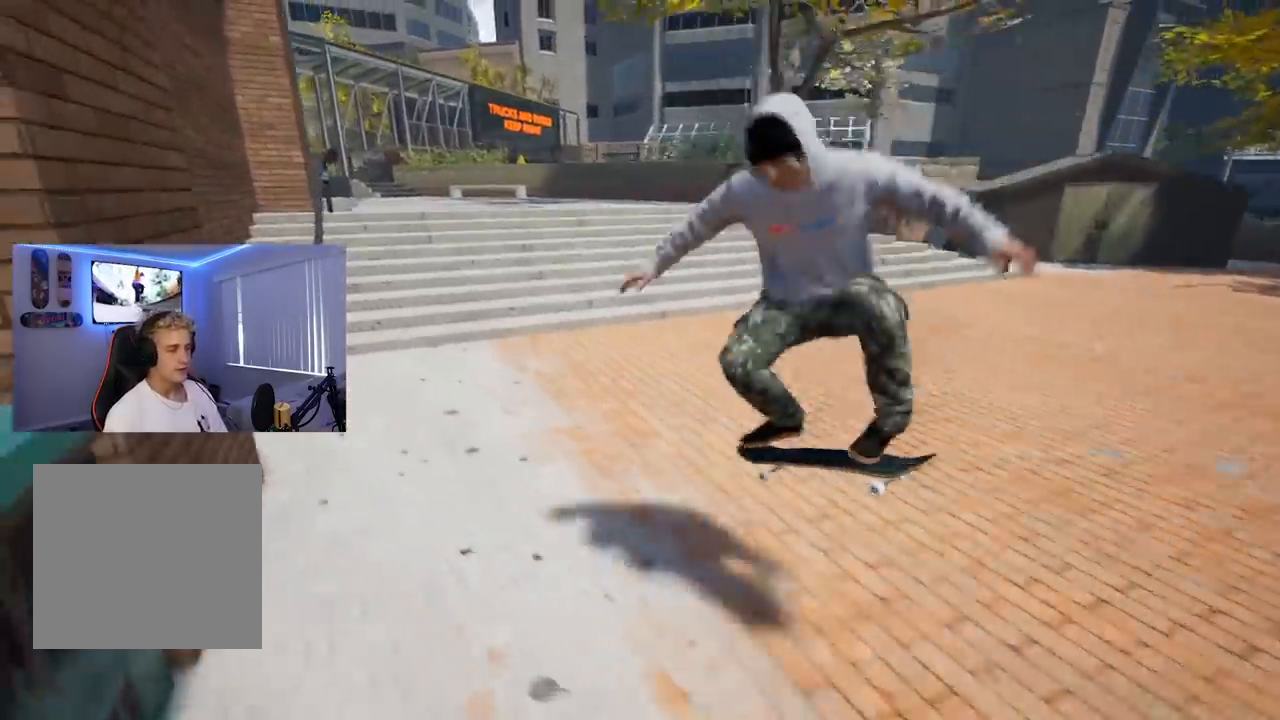
{"buttons": [], "left_stick": "center", "right_stick": "center", "events": []}
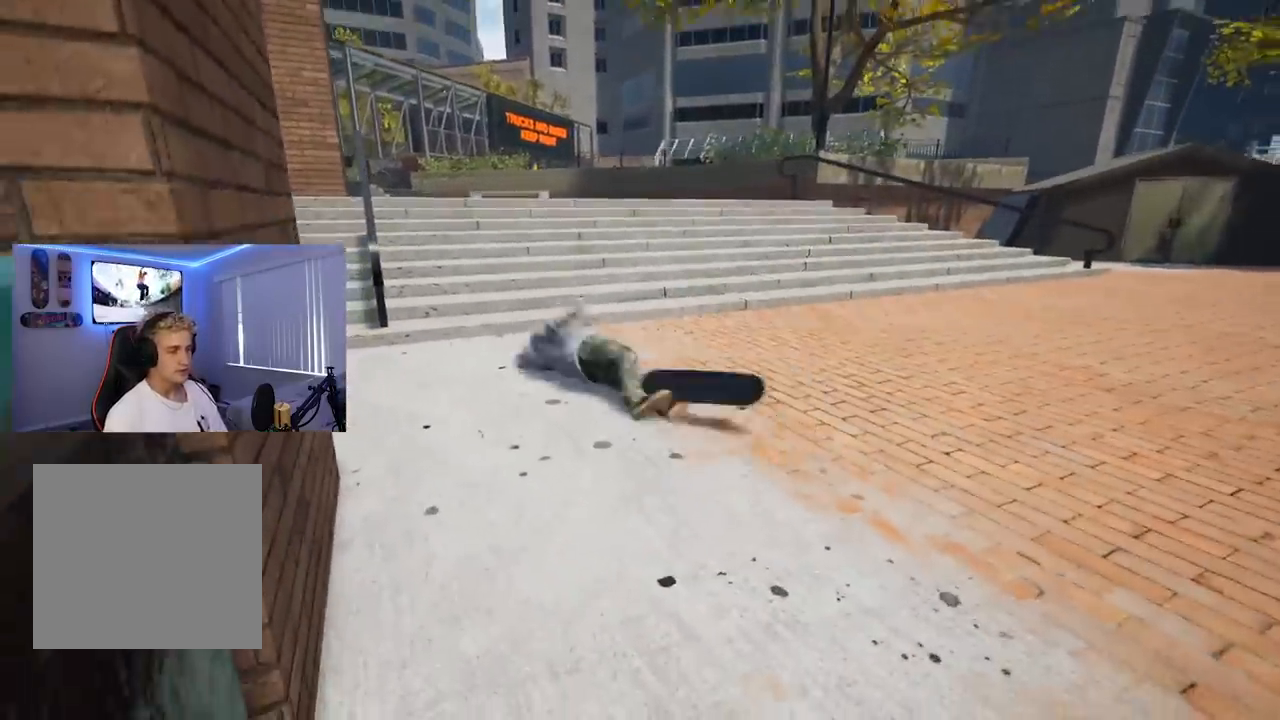
{"buttons": [], "left_stick": "center", "right_stick": "center", "events": []}